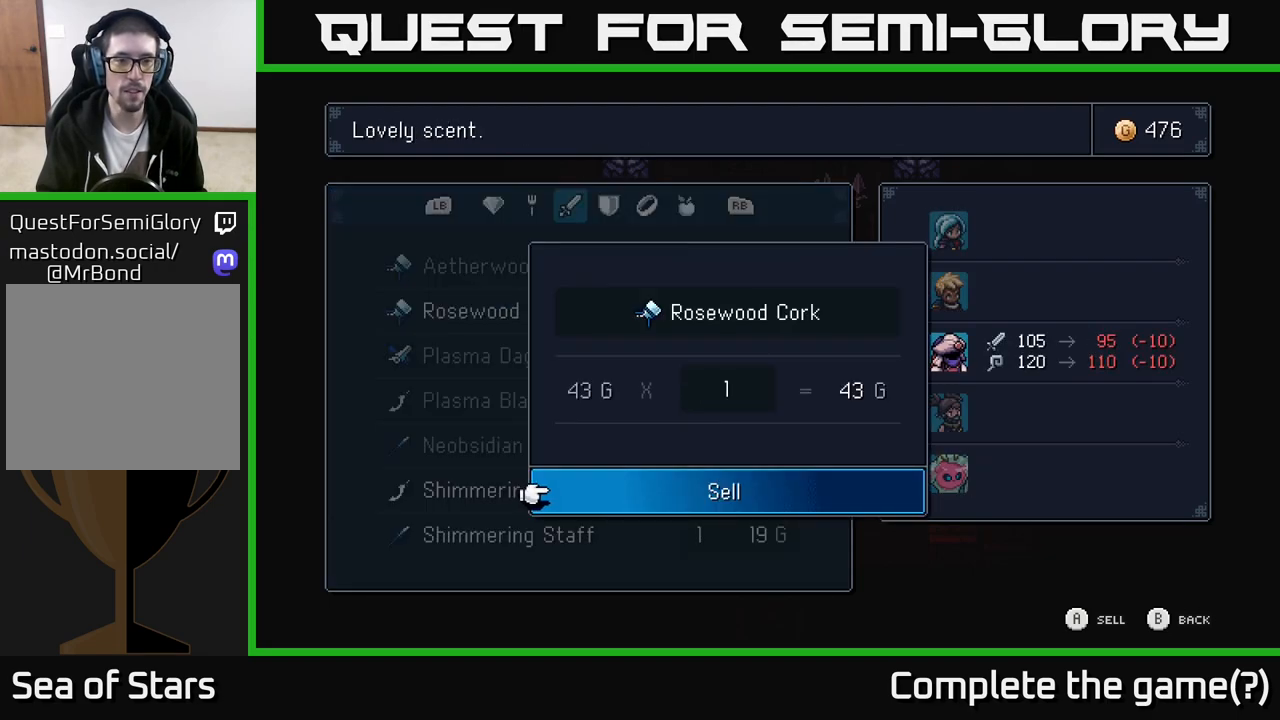
Gameplay with a controller (Xbox layout); each line is a JSON object with the inputs held at the frame after it. "events" lists button and stick changes between this image and that frame as [ms after this image, input, new state], when the widget could be followed in between.
{"buttons": [], "left_stick": "center", "right_stick": "center", "events": [[67, "A", "down"], [167, "A", "up"]]}
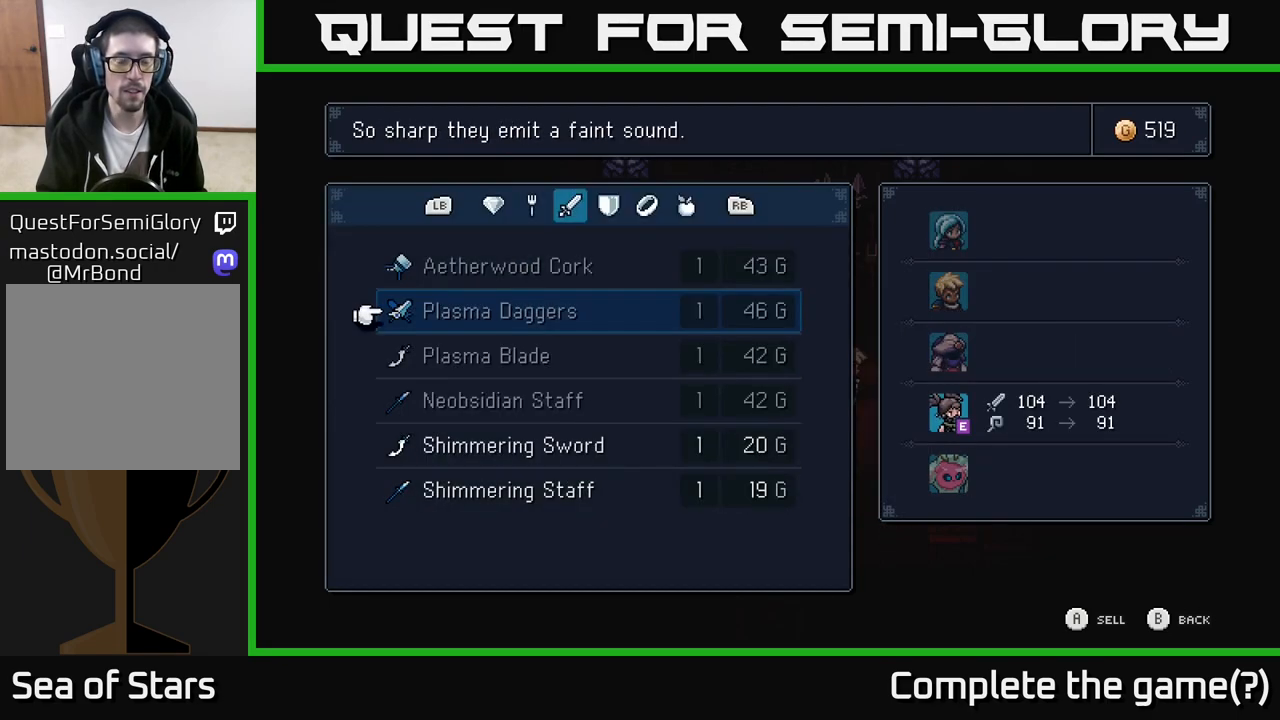
{"buttons": ["DPAD_DOWN"], "left_stick": "center", "right_stick": "center", "events": [[100, "DPAD_DOWN", "down"], [200, "DPAD_DOWN", "up"], [283, "DPAD_DOWN", "down"], [350, "DPAD_DOWN", "up"], [450, "DPAD_DOWN", "down"]]}
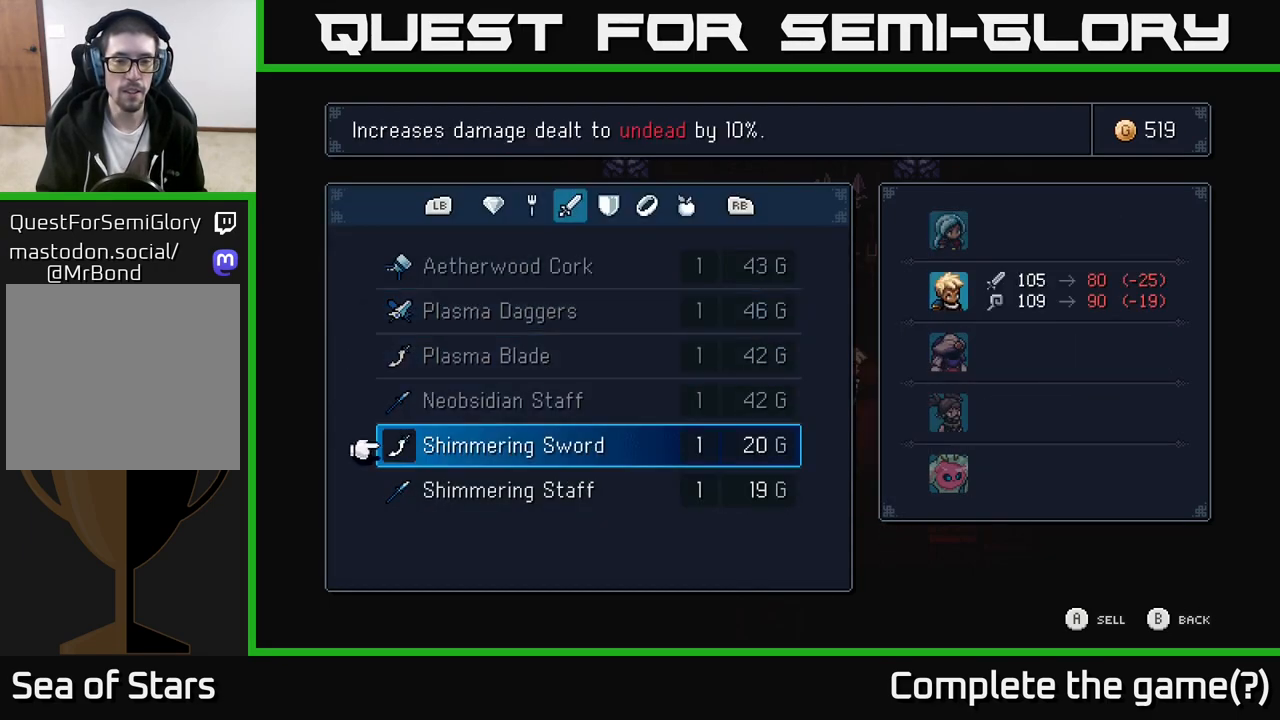
{"buttons": [], "left_stick": "center", "right_stick": "center", "events": [[17, "DPAD_DOWN", "up"], [150, "A", "down"], [233, "A", "up"], [300, "A", "down"], [400, "A", "up"]]}
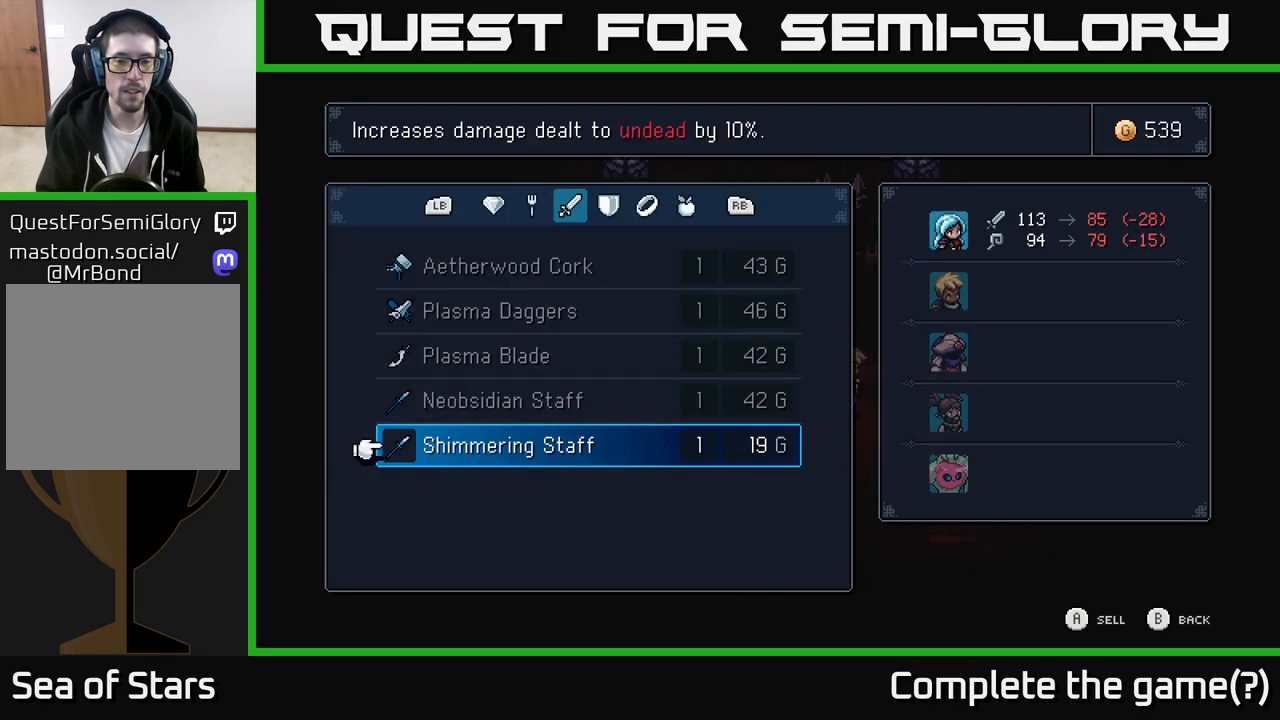
{"buttons": [], "left_stick": "center", "right_stick": "center", "events": [[183, "A", "down"], [250, "A", "up"], [317, "A", "down"], [400, "A", "up"]]}
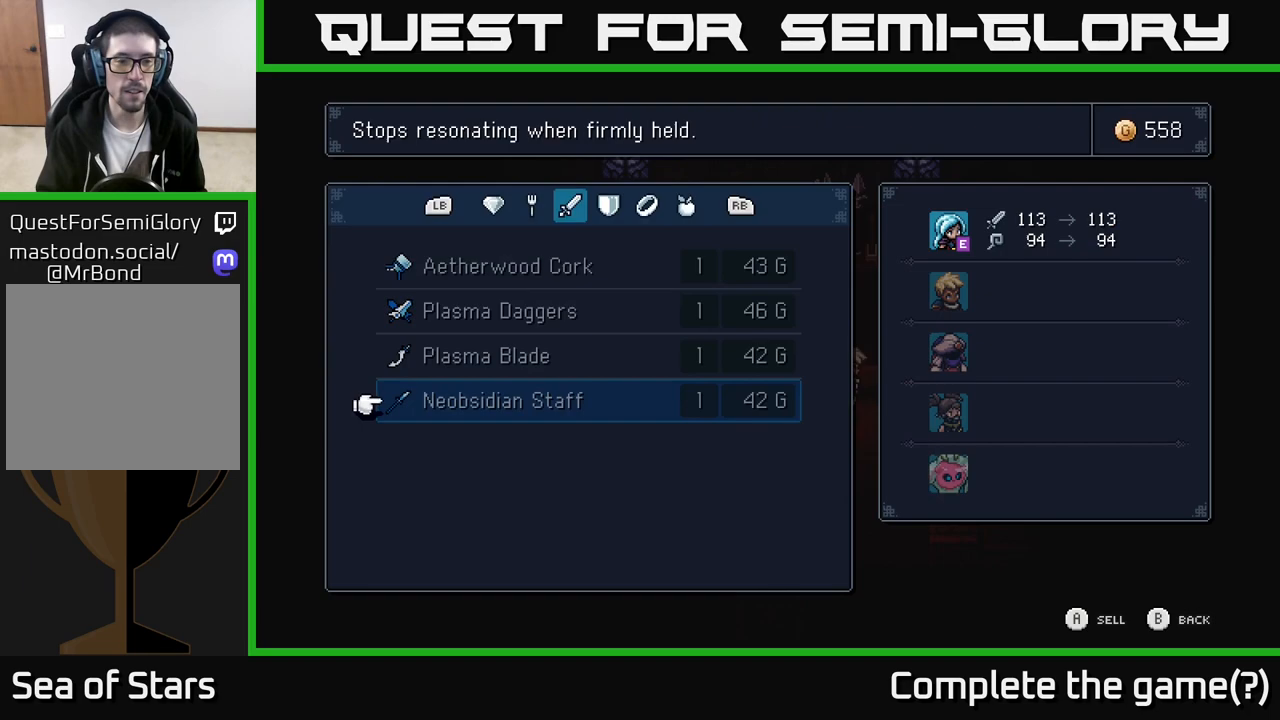
{"buttons": [], "left_stick": "center", "right_stick": "center", "events": []}
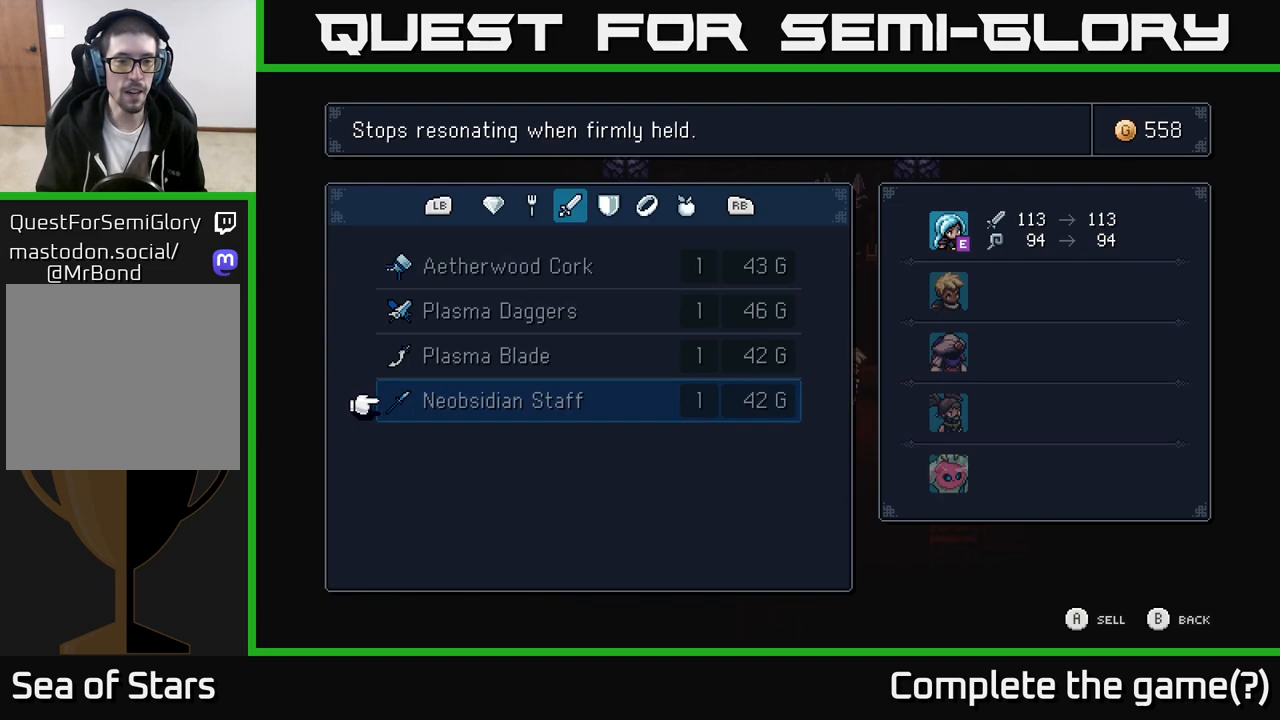
{"buttons": [], "left_stick": "center", "right_stick": "center", "events": []}
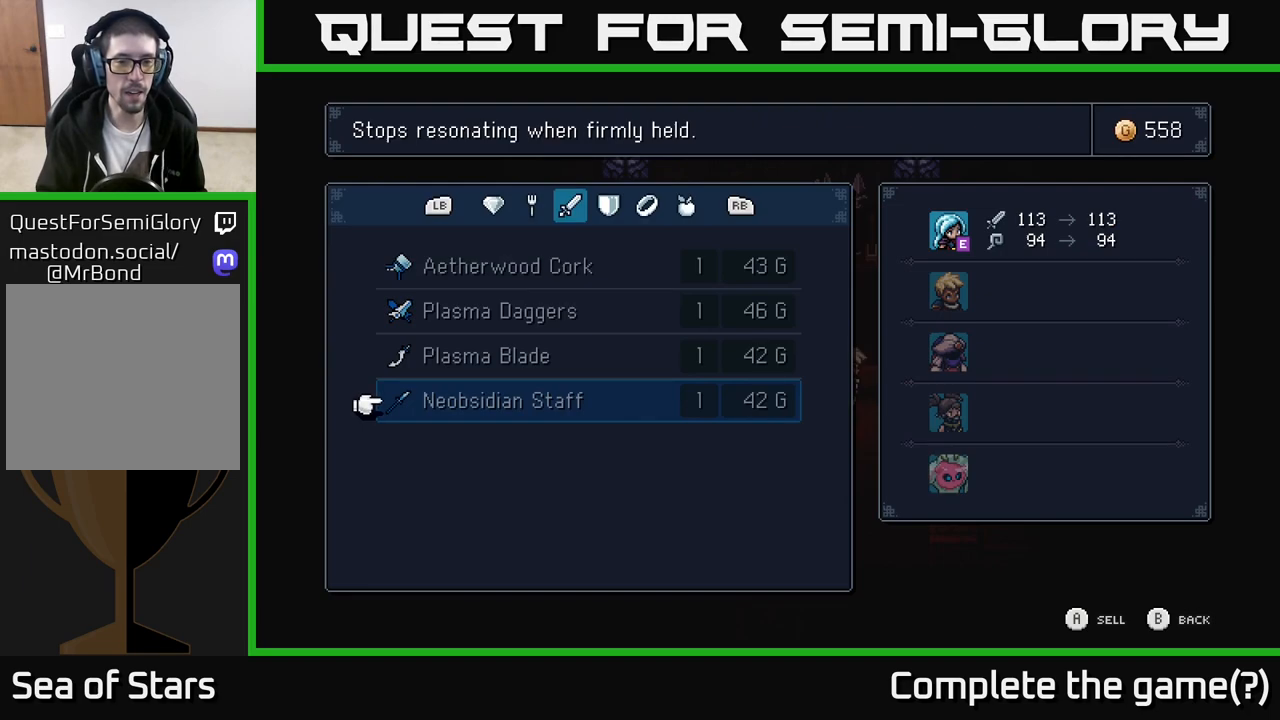
{"buttons": [], "left_stick": "center", "right_stick": "center", "events": []}
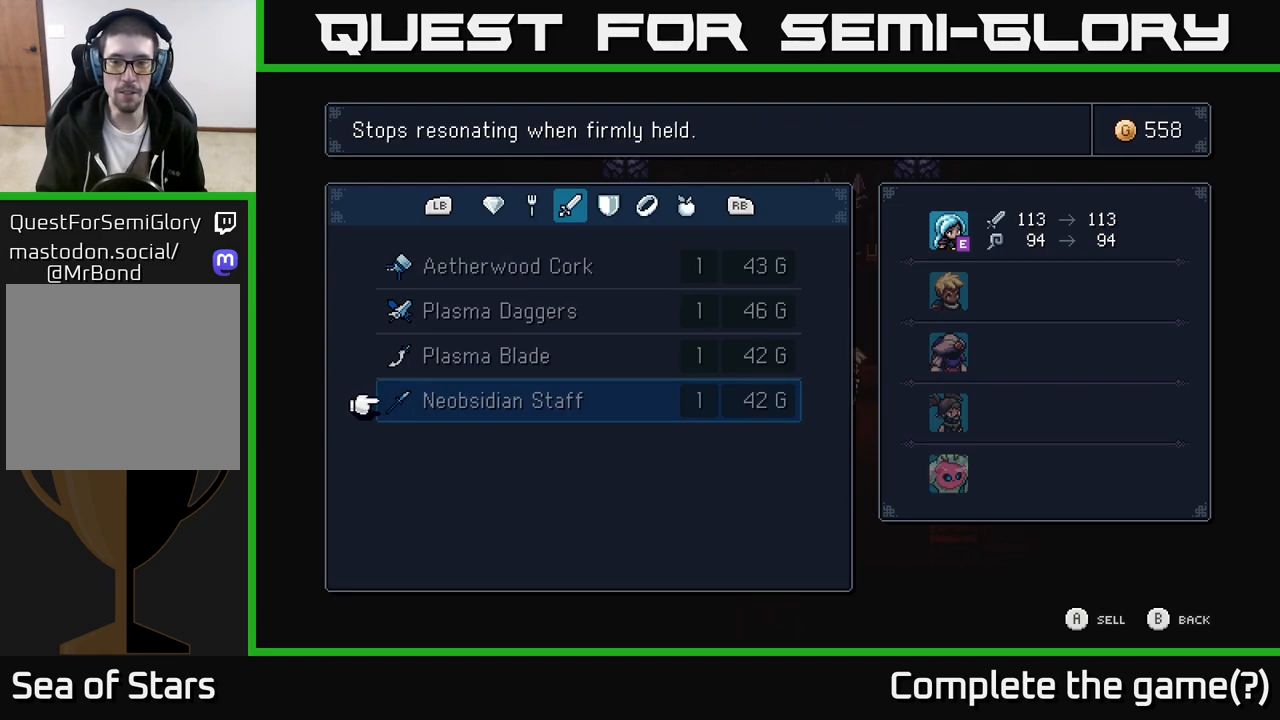
{"buttons": [], "left_stick": "center", "right_stick": "center", "events": []}
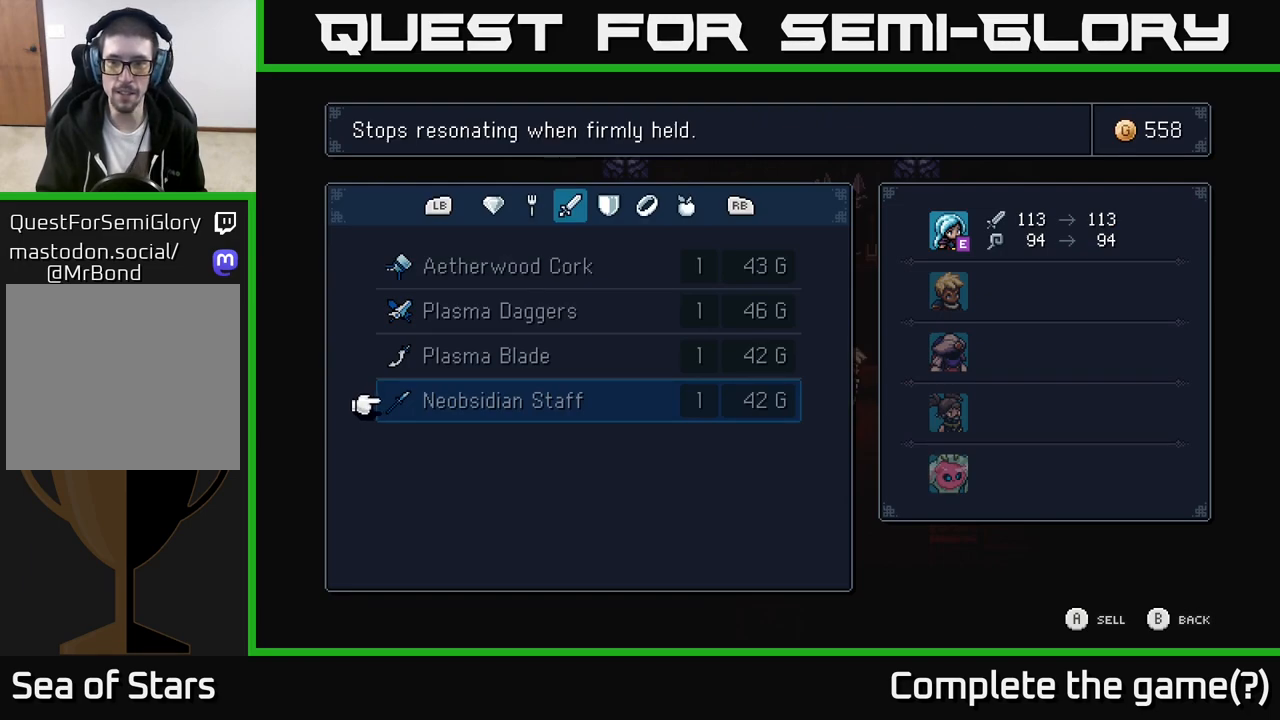
{"buttons": [], "left_stick": "center", "right_stick": "center", "events": [[217, "B", "down"], [300, "B", "up"]]}
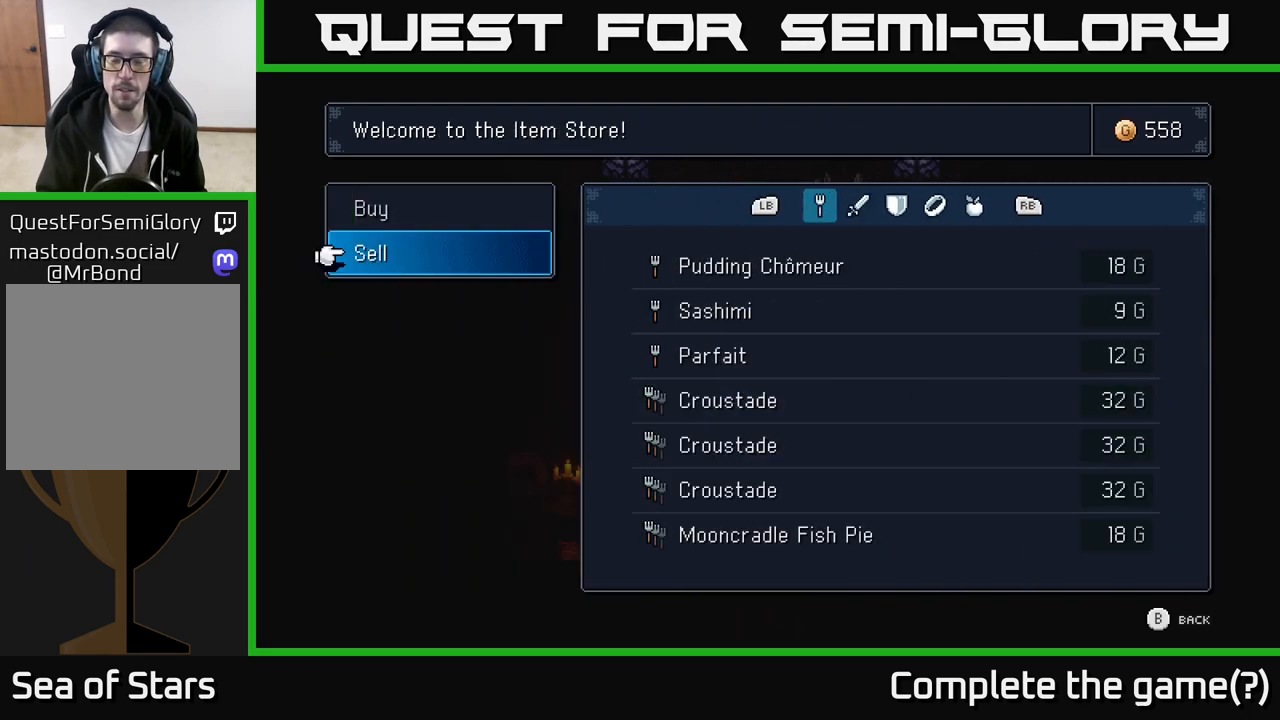
{"buttons": [], "left_stick": "center", "right_stick": "center", "events": []}
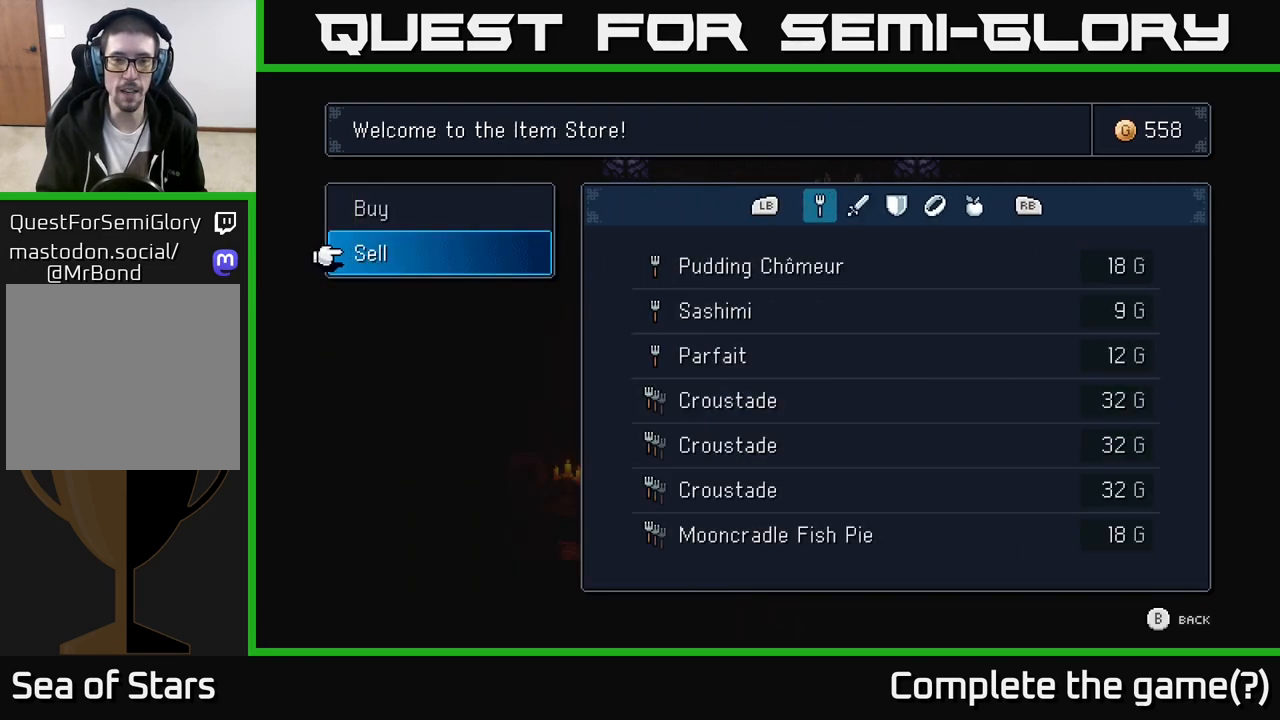
{"buttons": [], "left_stick": "center", "right_stick": "center", "events": []}
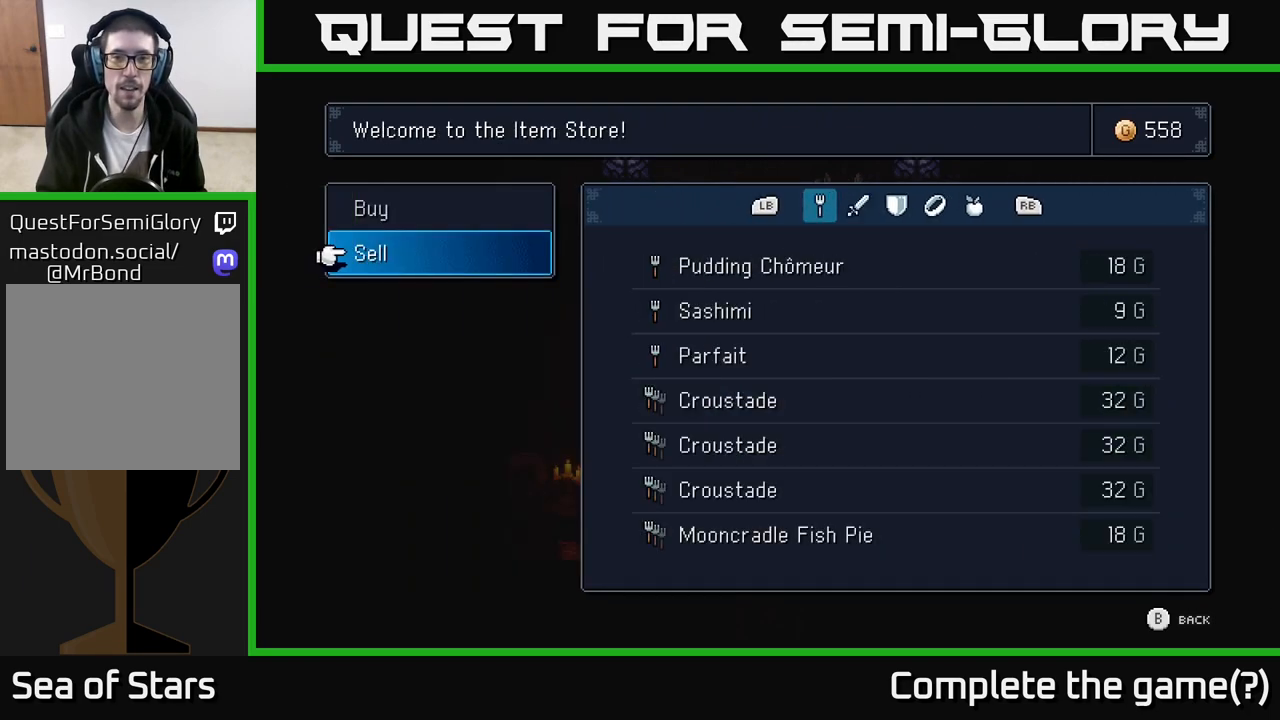
{"buttons": ["B"], "left_stick": "center", "right_stick": "center", "events": [[17, "R1", "down"], [167, "R1", "up"], [467, "B", "down"]]}
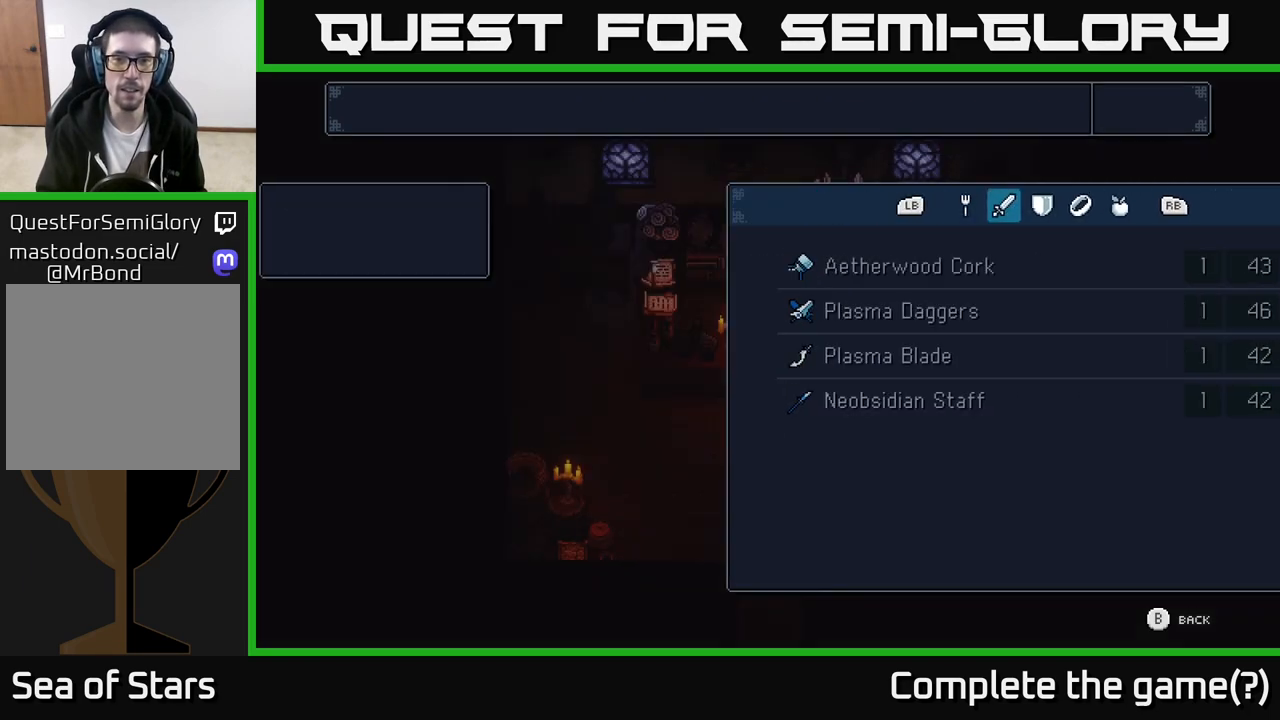
{"buttons": [], "left_stick": "left", "right_stick": "center", "events": [[50, "B", "up"], [333, "left_stick", "left"]]}
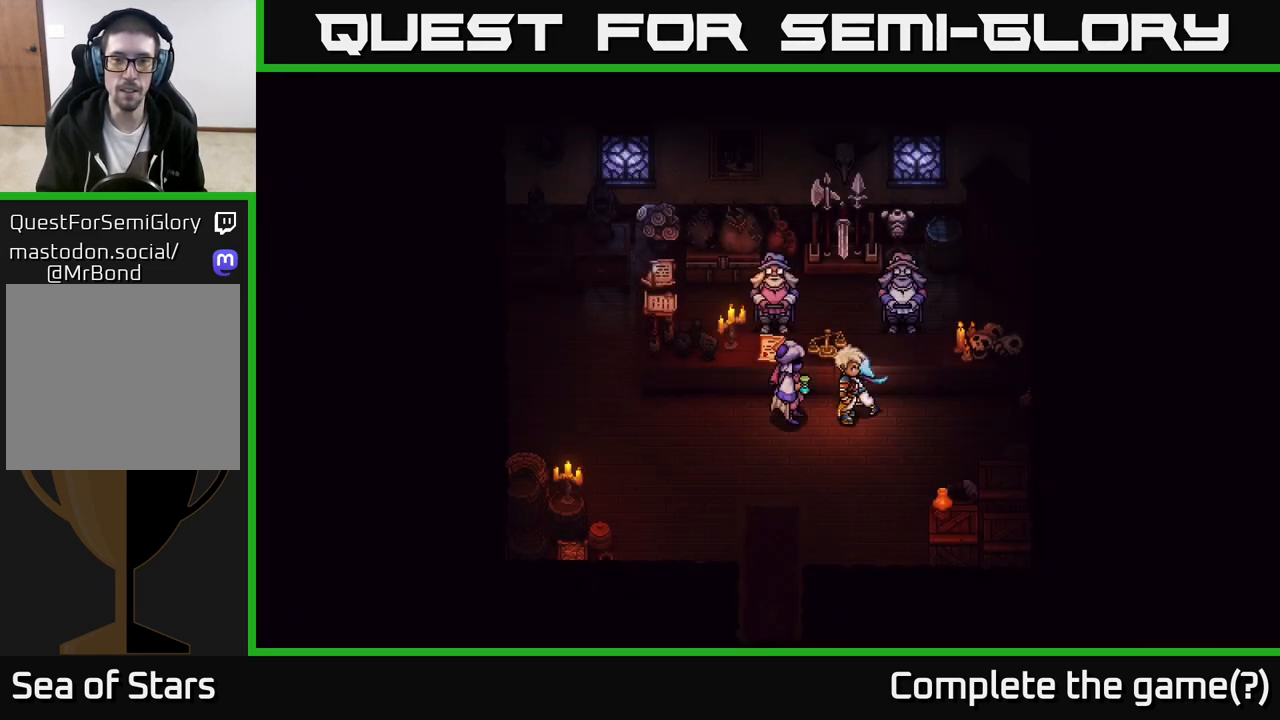
{"buttons": ["A"], "left_stick": "center", "right_stick": "center", "events": [[83, "left_stick", "up-left"], [217, "left_stick", "left"], [400, "left_stick", "up"], [467, "A", "down"], [500, "left_stick", "center"]]}
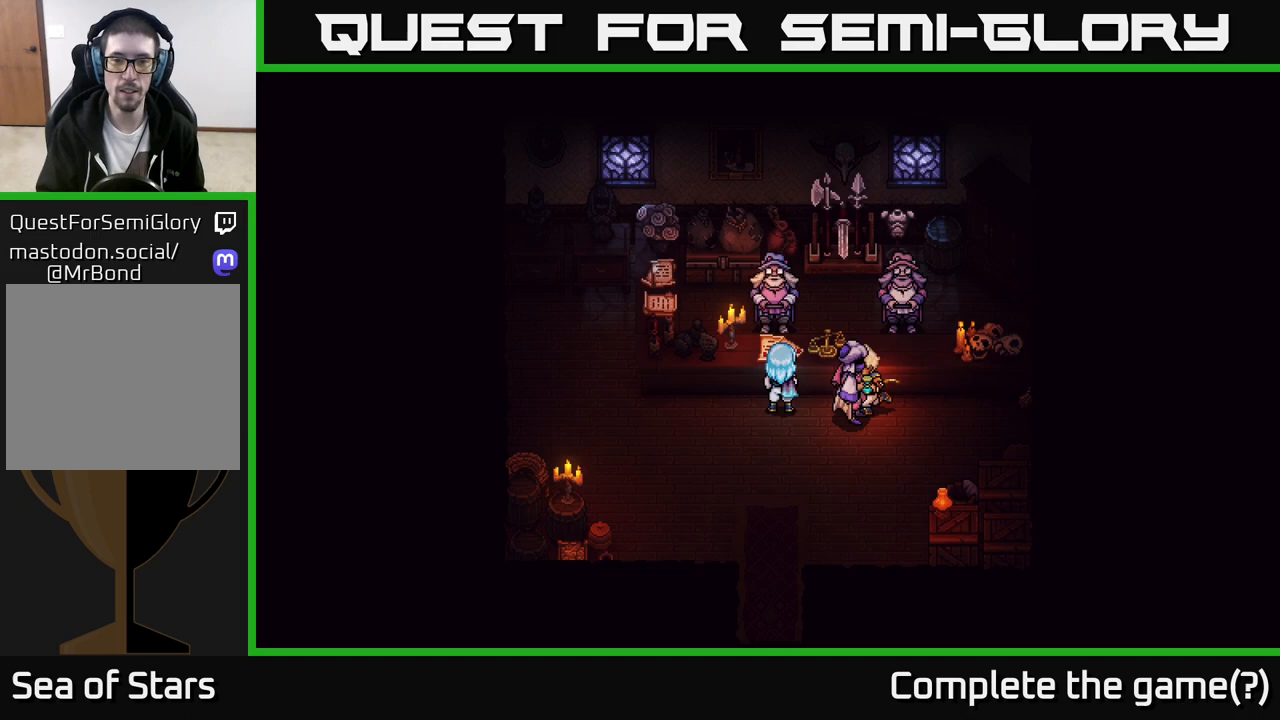
{"buttons": [], "left_stick": "center", "right_stick": "center", "events": [[67, "A", "up"]]}
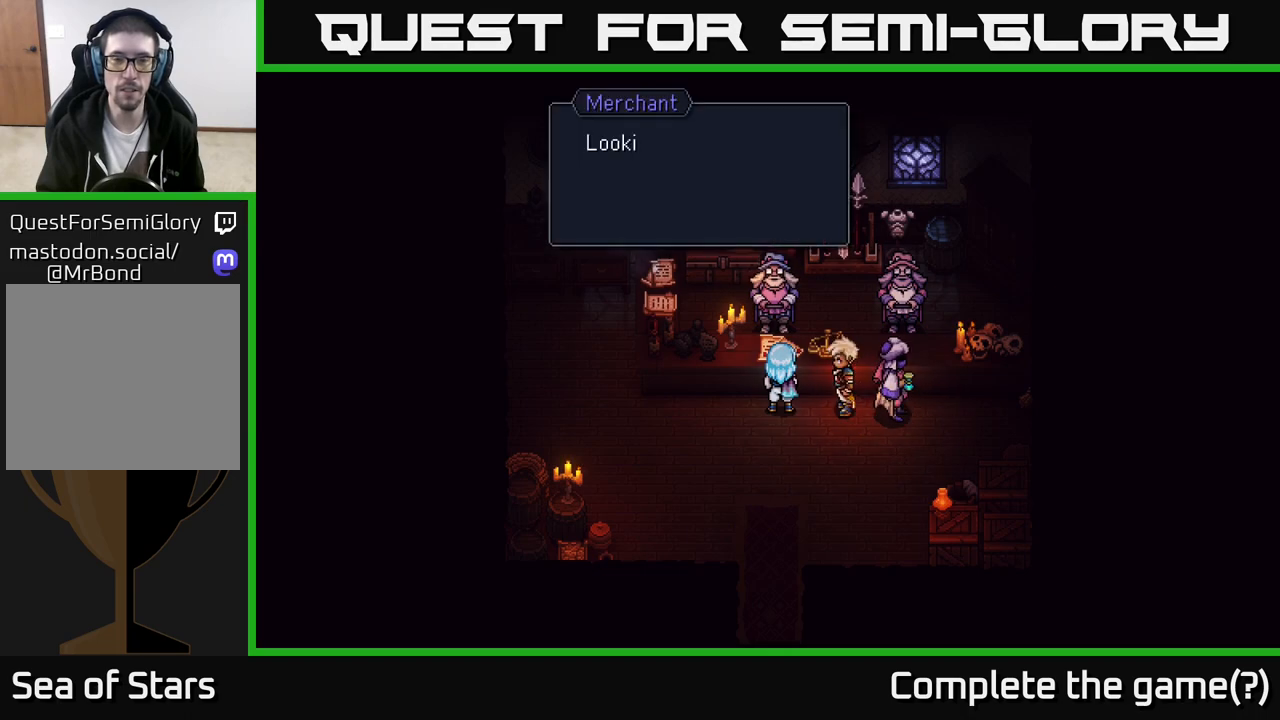
{"buttons": ["A"], "left_stick": "center", "right_stick": "center", "events": [[33, "A", "down"], [167, "A", "up"], [450, "A", "down"]]}
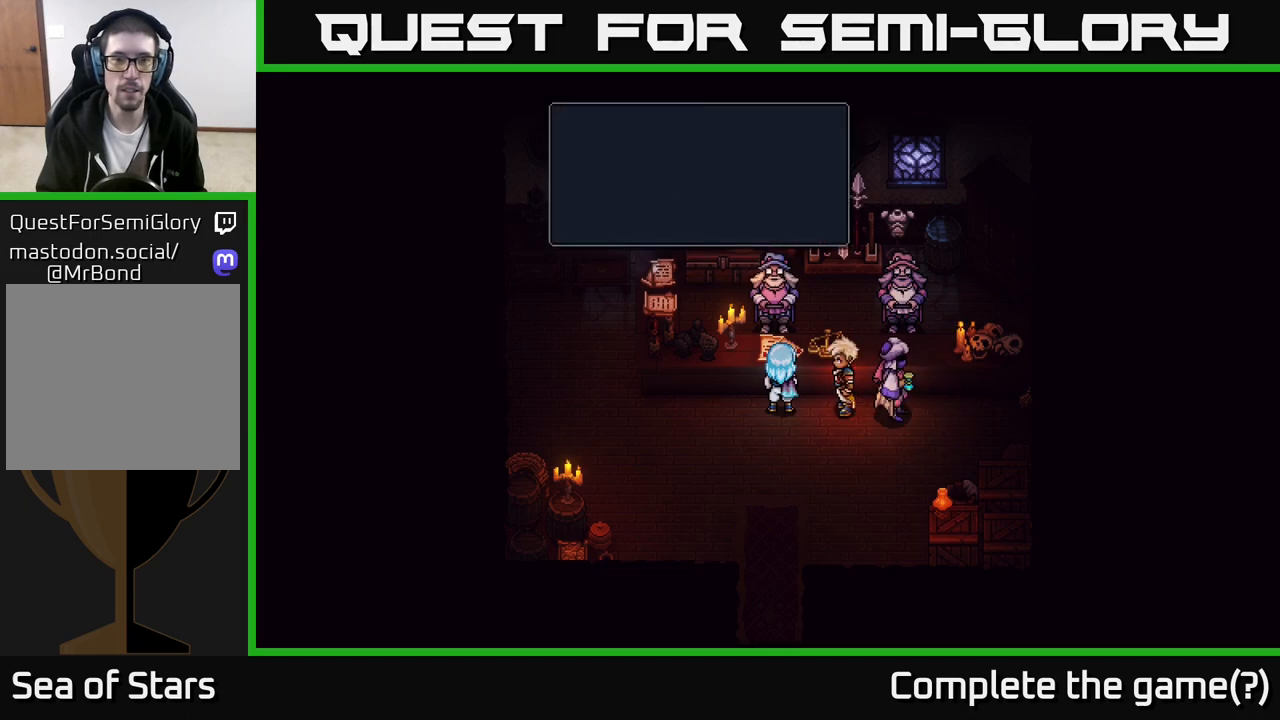
{"buttons": [], "left_stick": "center", "right_stick": "center", "events": [[67, "A", "up"]]}
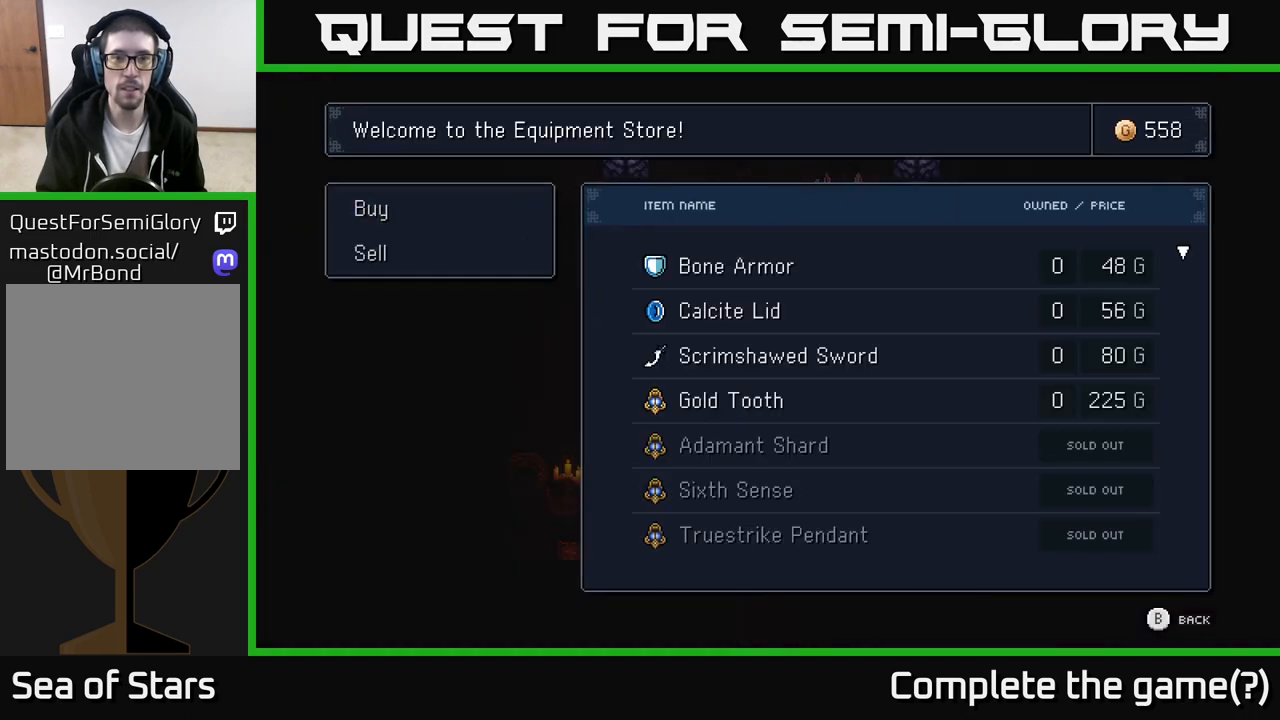
{"buttons": [], "left_stick": "center", "right_stick": "center", "events": []}
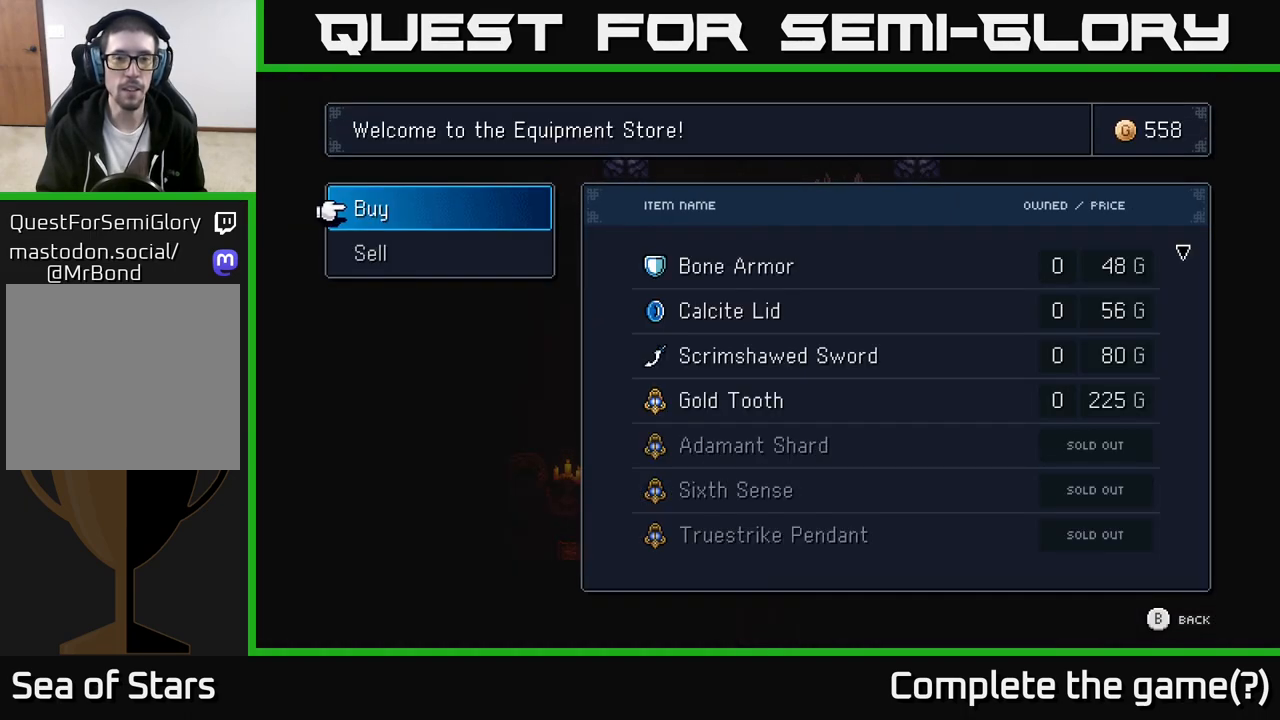
{"buttons": [], "left_stick": "center", "right_stick": "center", "events": [[200, "A", "down"], [267, "A", "up"]]}
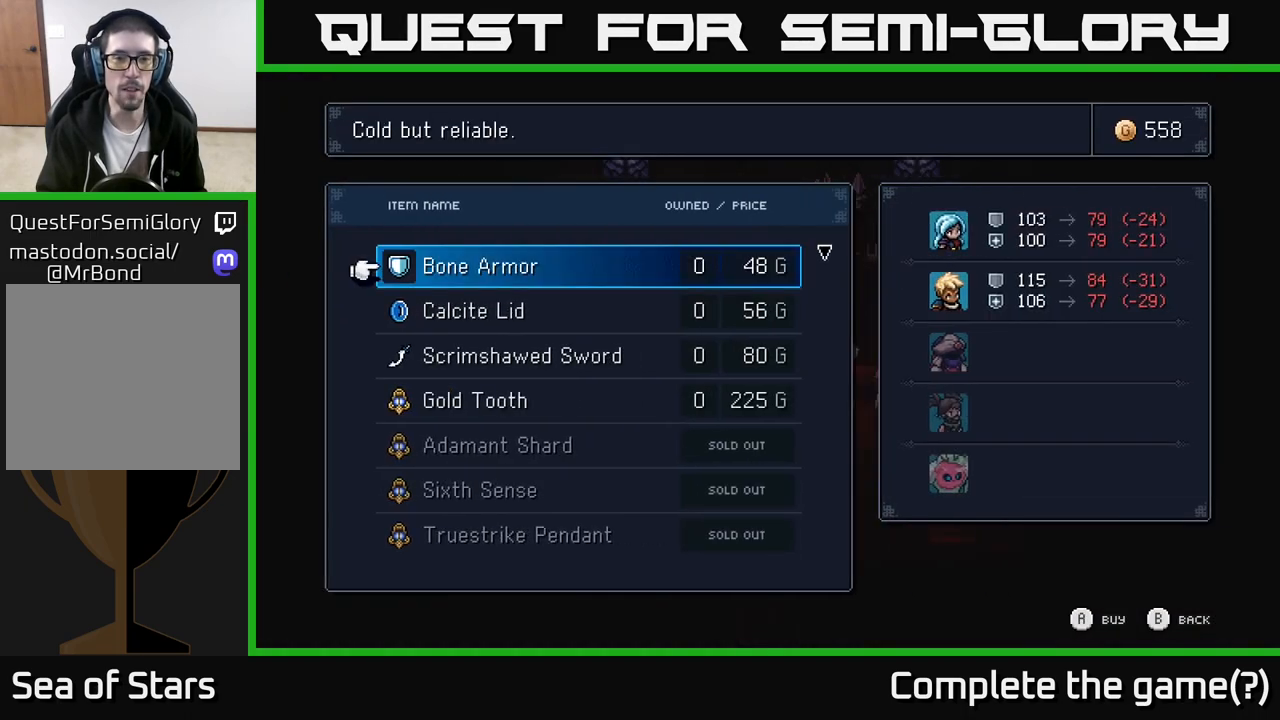
{"buttons": [], "left_stick": "center", "right_stick": "center", "events": [[417, "DPAD_DOWN", "down"], [483, "DPAD_DOWN", "up"]]}
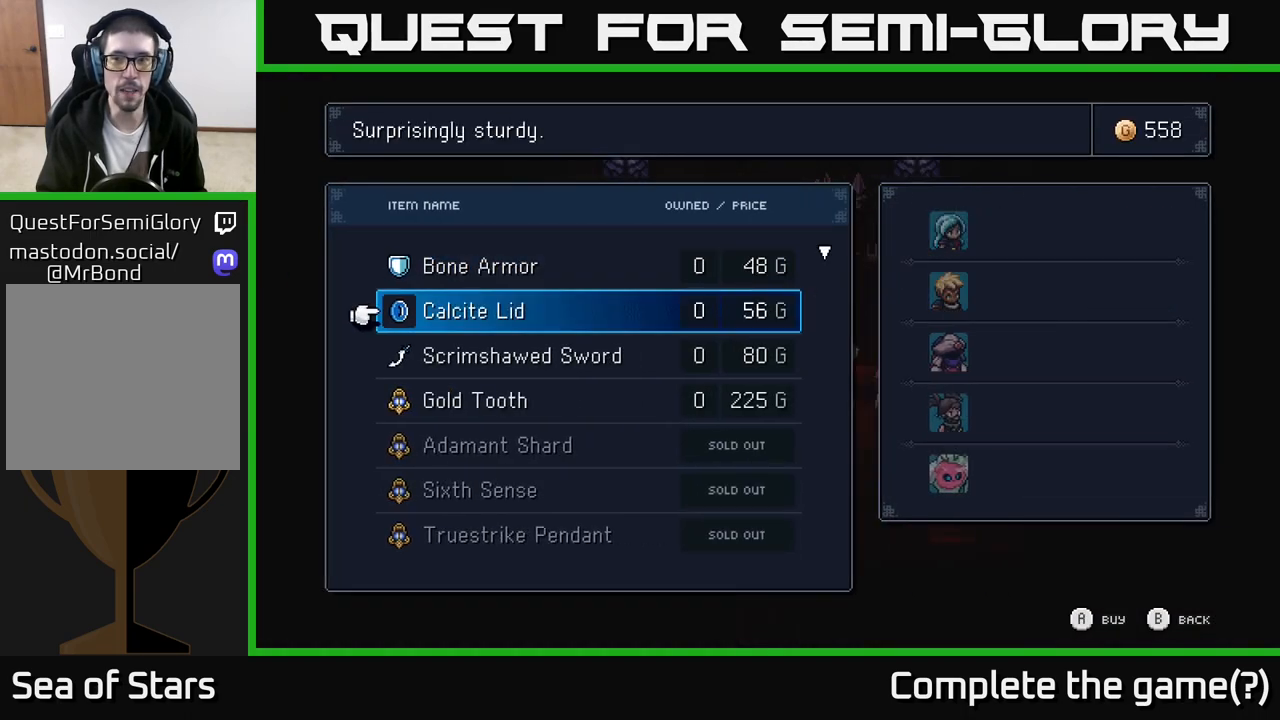
{"buttons": ["DPAD_DOWN"], "left_stick": "center", "right_stick": "center", "events": [[167, "DPAD_DOWN", "down"], [267, "DPAD_DOWN", "up"], [433, "DPAD_DOWN", "down"]]}
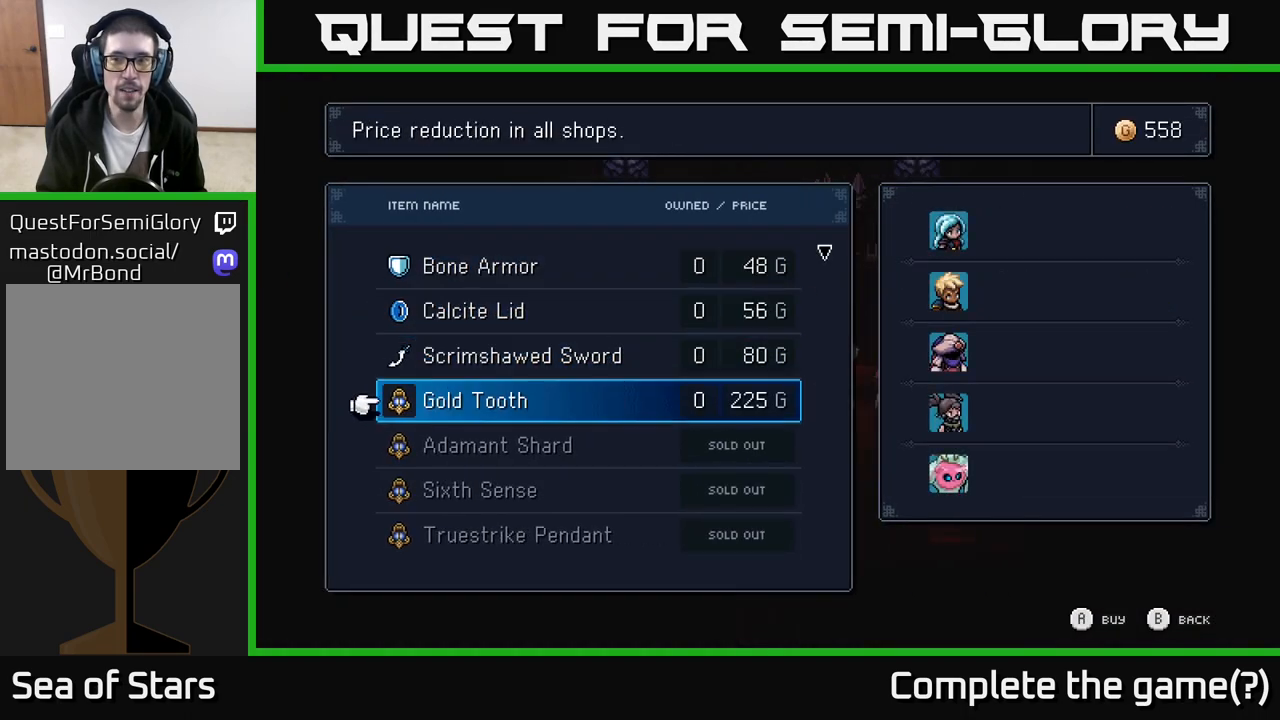
{"buttons": [], "left_stick": "center", "right_stick": "center", "events": [[50, "DPAD_DOWN", "up"]]}
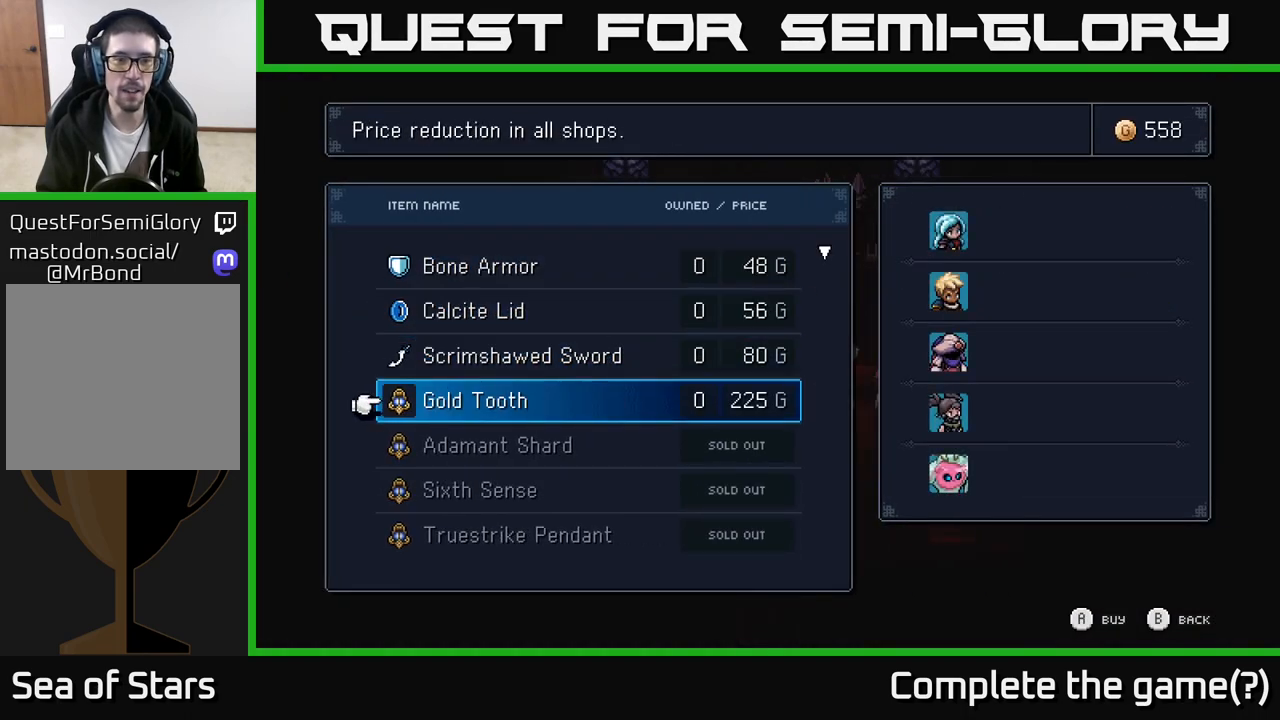
{"buttons": [], "left_stick": "center", "right_stick": "center", "events": []}
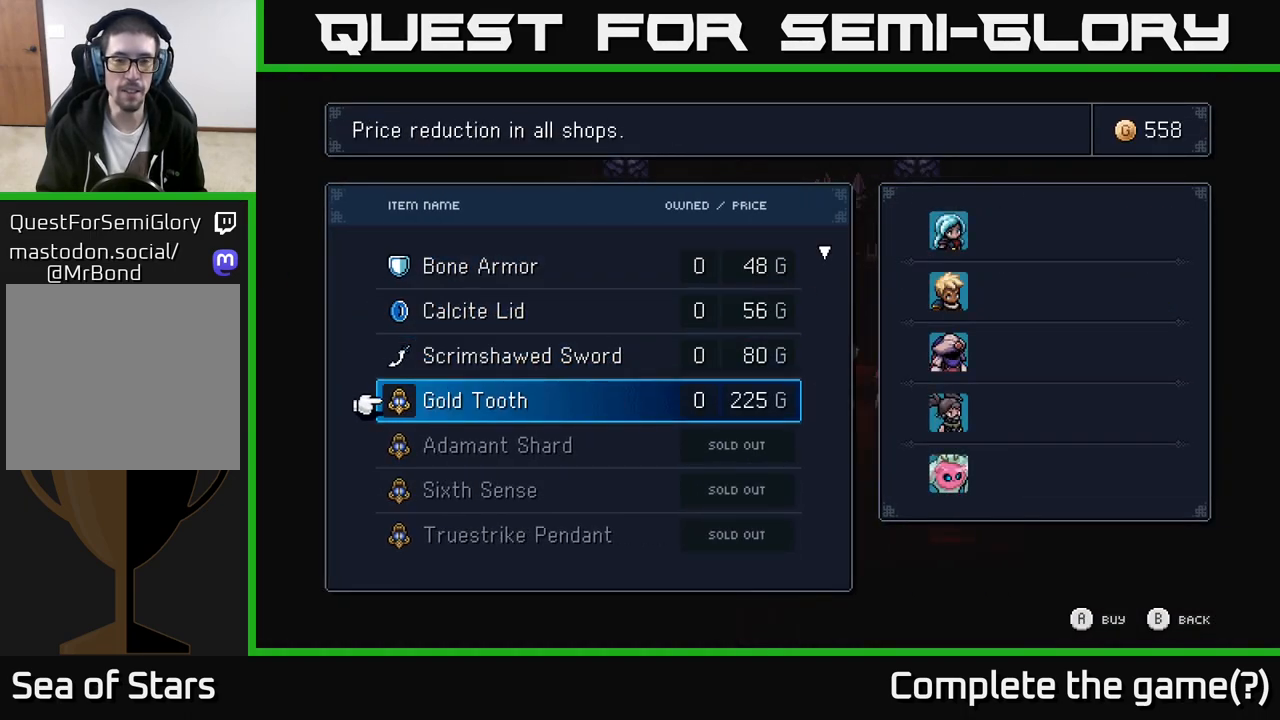
{"buttons": [], "left_stick": "center", "right_stick": "center", "events": [[67, "DPAD_DOWN", "down"], [150, "DPAD_DOWN", "up"], [317, "DPAD_UP", "down"], [433, "DPAD_UP", "up"]]}
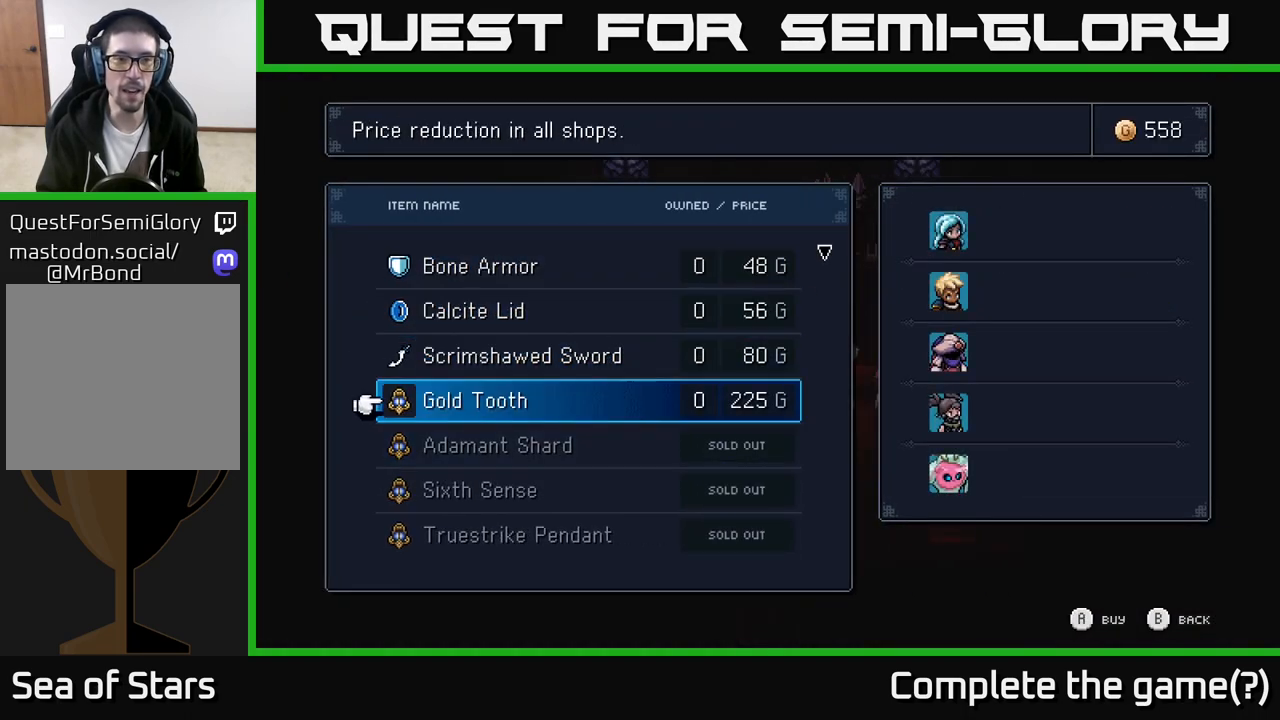
{"buttons": [], "left_stick": "center", "right_stick": "center", "events": []}
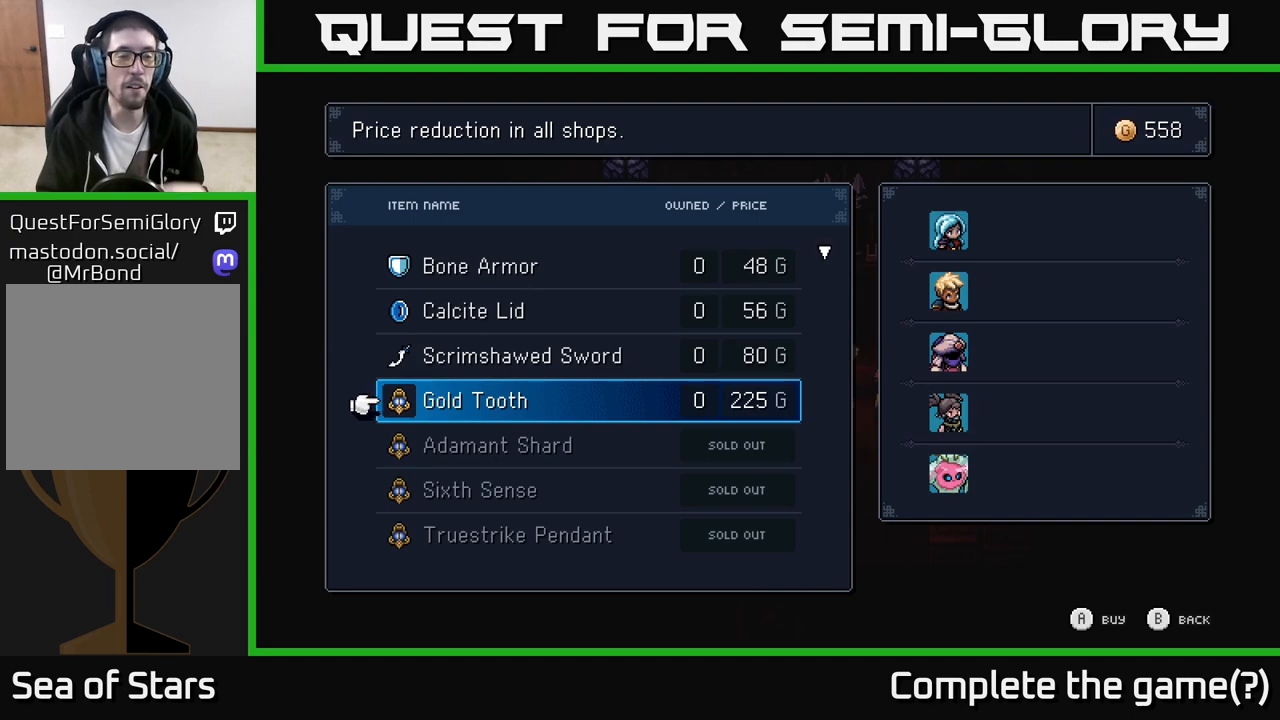
{"buttons": [], "left_stick": "center", "right_stick": "center", "events": []}
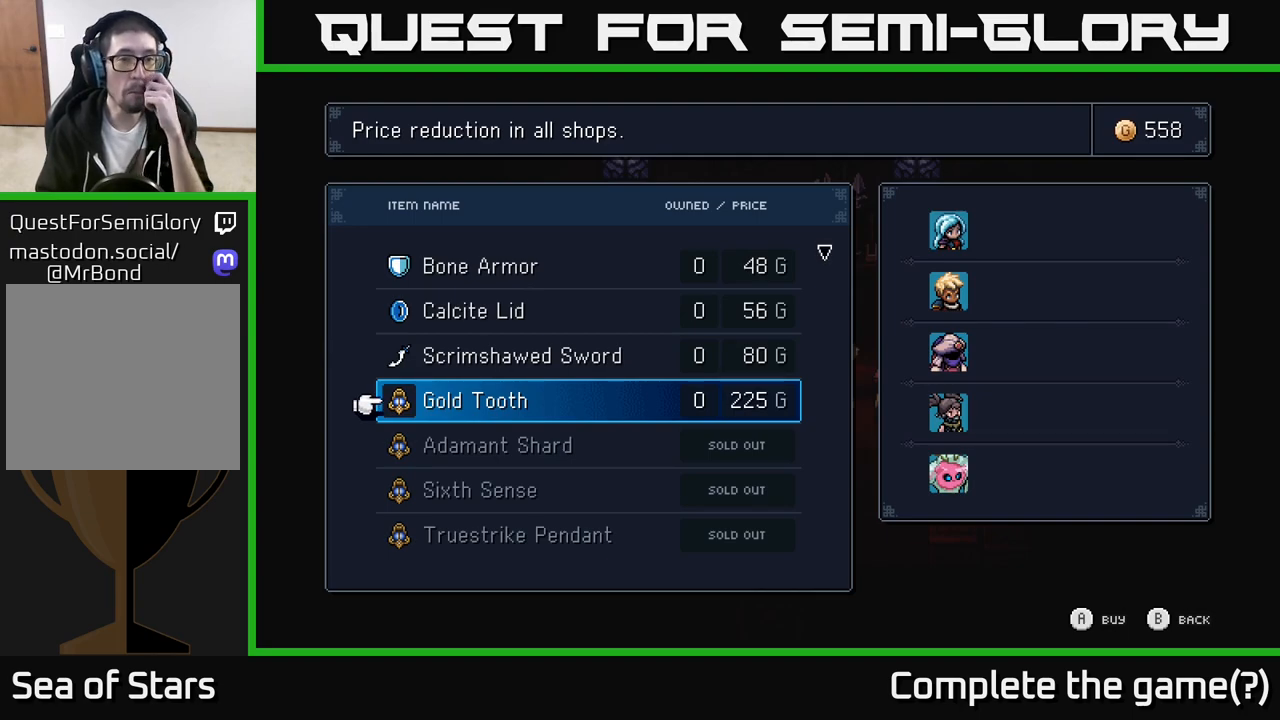
{"buttons": [], "left_stick": "center", "right_stick": "center", "events": []}
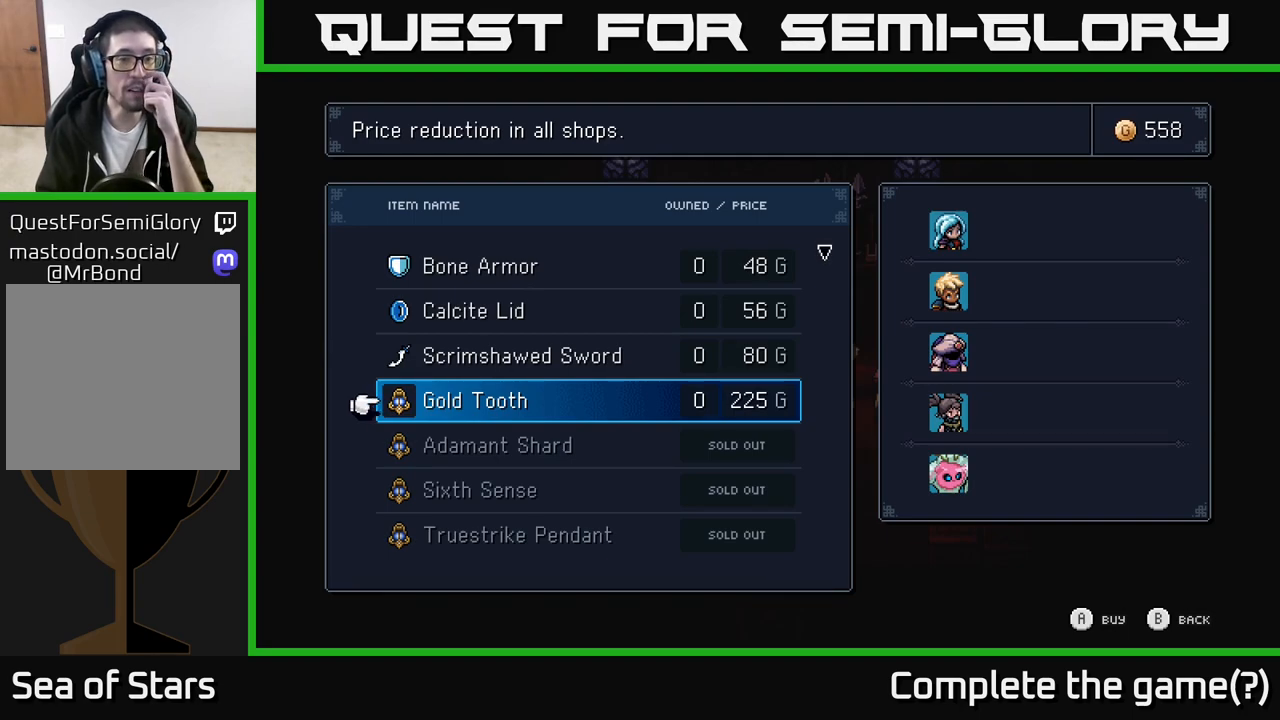
{"buttons": [], "left_stick": "center", "right_stick": "center", "events": []}
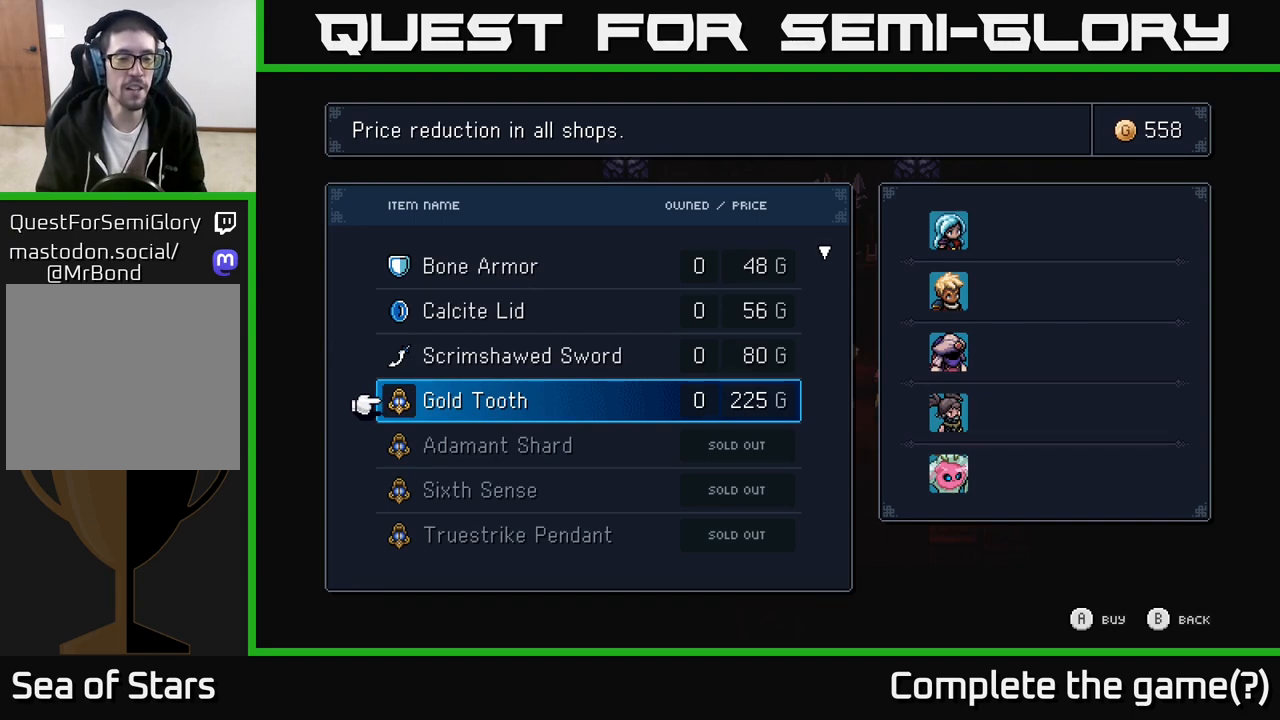
{"buttons": [], "left_stick": "center", "right_stick": "center", "events": []}
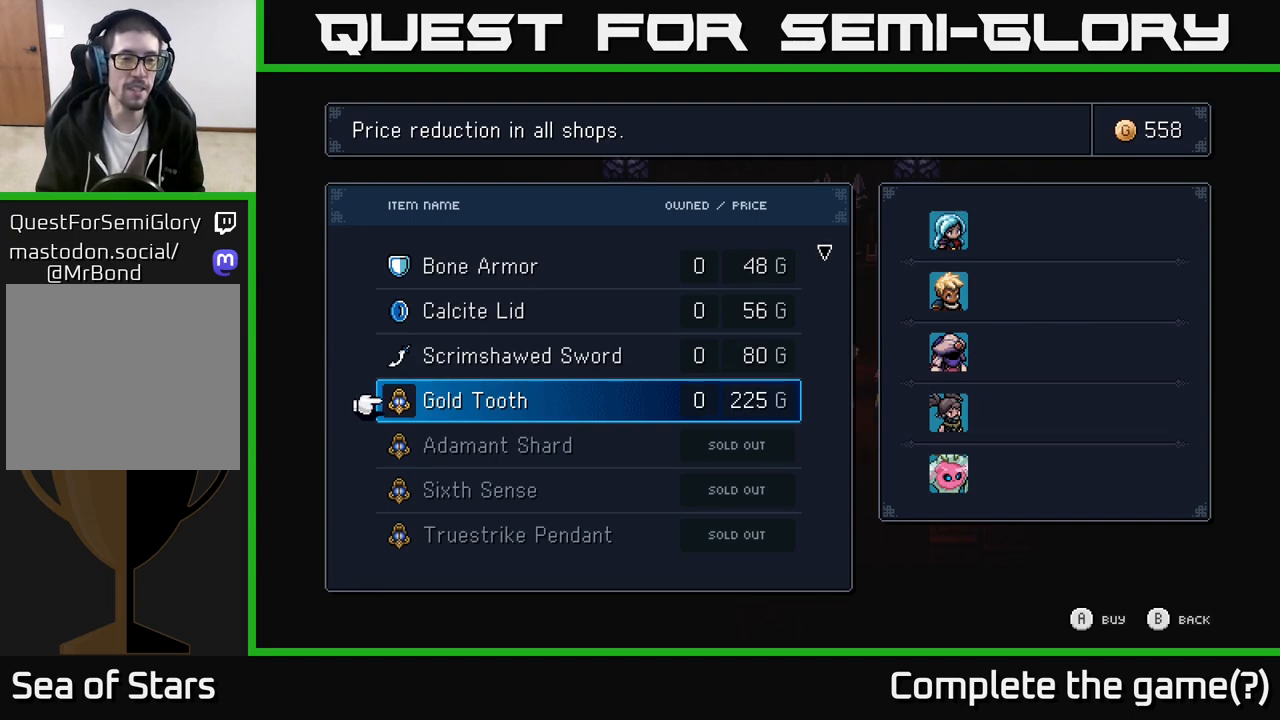
{"buttons": [], "left_stick": "center", "right_stick": "center", "events": []}